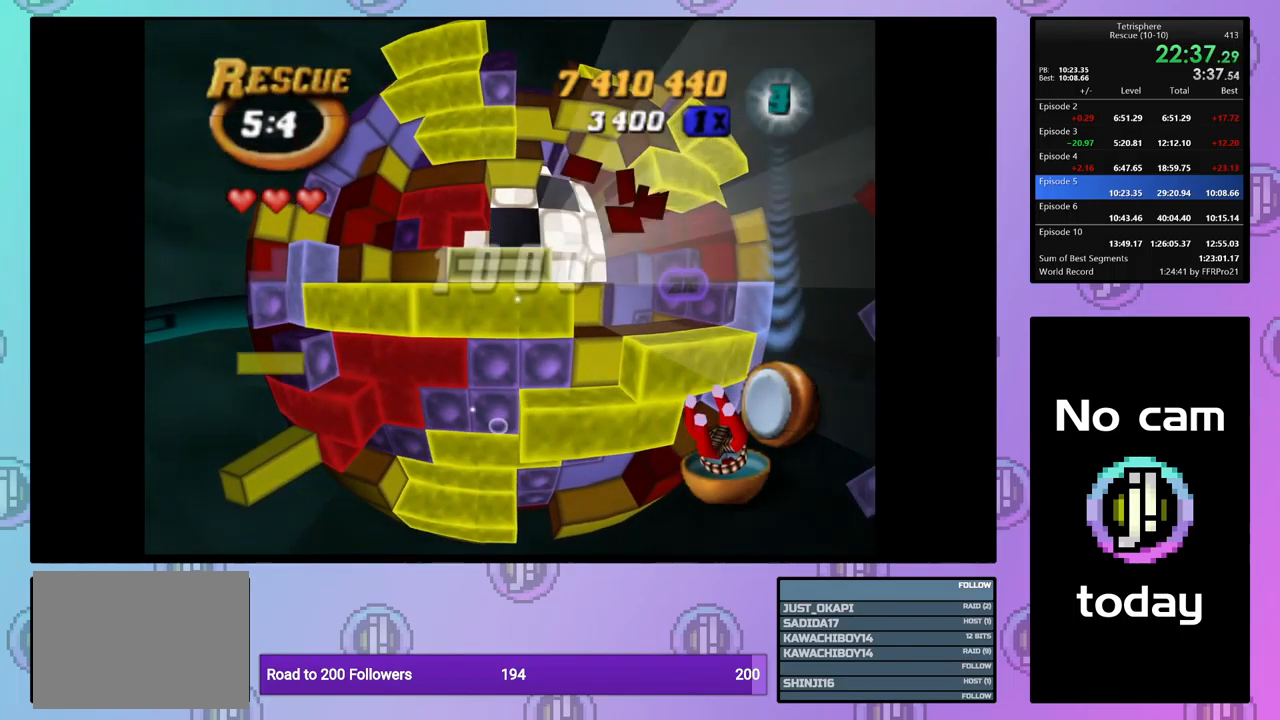
Gameplay with a controller (PlayStation layout); each line is a JSON object with the inputs held at the frame after it. "events" lists button and stick changes between this image and that frame as [ms after this image, input, new state], when the widget could be followed in between. Not read: left_stick right_stick.
{"buttons": ["CROSS"], "events": [[17, "SQUARE", "down"], [117, "DPAD_UP", "down"], [234, "DPAD_UP", "up"], [350, "SQUARE", "up"], [484, "CROSS", "down"]]}
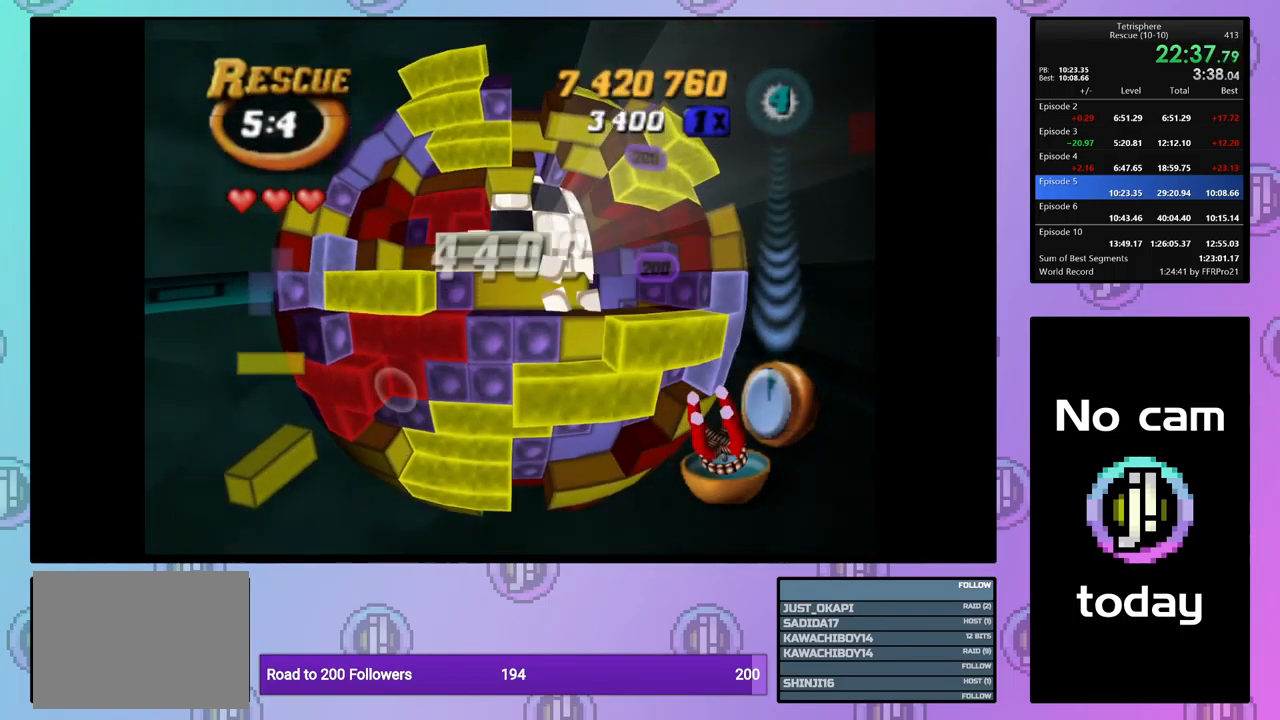
{"buttons": [], "events": [[117, "CROSS", "up"], [117, "DPAD_UP", "down"], [200, "DPAD_UP", "up"], [267, "DPAD_UP", "down"], [367, "DPAD_UP", "up"], [400, "DPAD_UP", "down"], [500, "DPAD_UP", "up"]]}
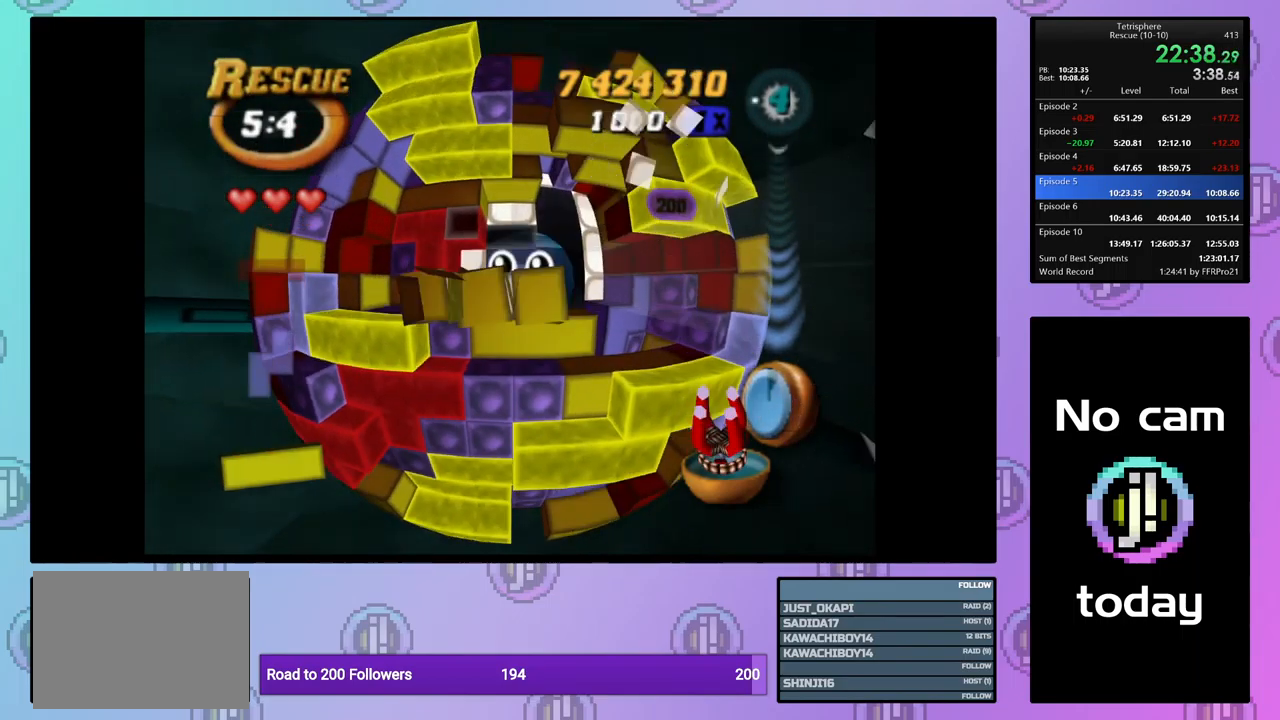
{"buttons": [], "events": [[67, "DPAD_UP", "down"], [184, "DPAD_UP", "up"], [234, "DPAD_UP", "down"], [284, "DPAD_UP", "up"]]}
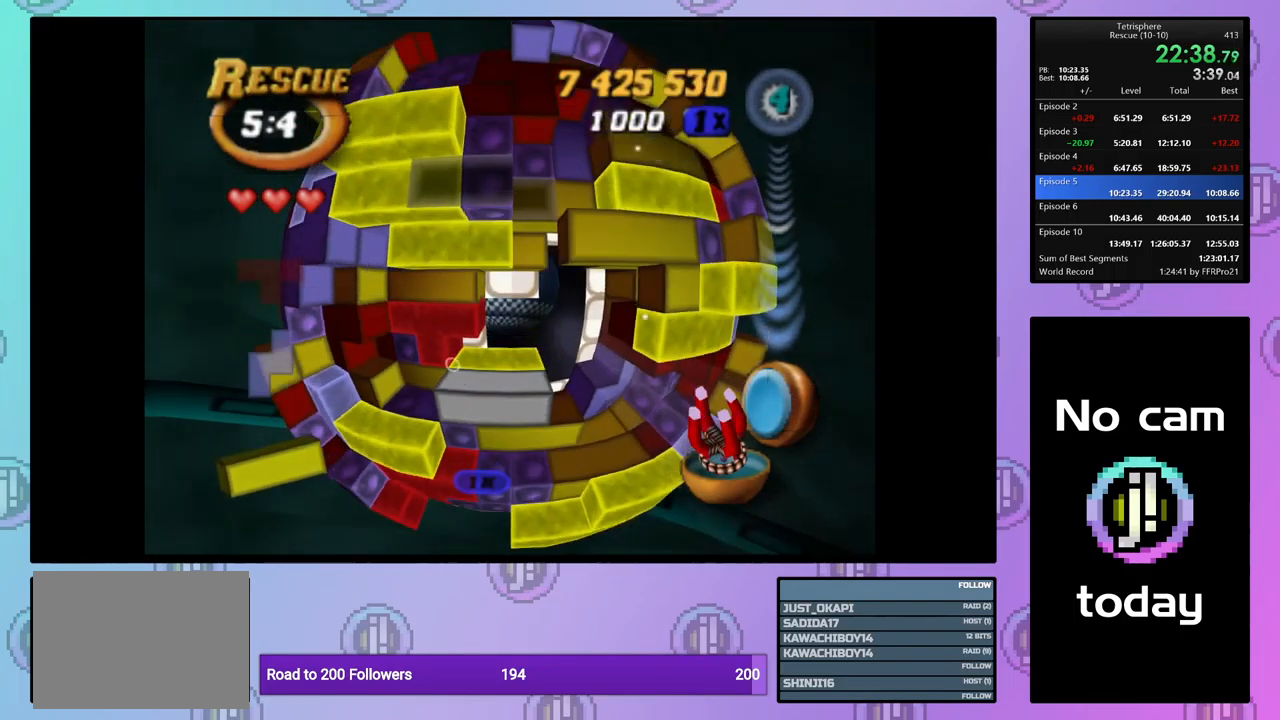
{"buttons": ["SQUARE", "DPAD_LEFT"], "events": [[50, "DPAD_DOWN", "down"], [117, "DPAD_DOWN", "up"], [200, "SQUARE", "down"], [234, "DPAD_LEFT", "down"], [317, "DPAD_LEFT", "up"], [434, "DPAD_LEFT", "down"]]}
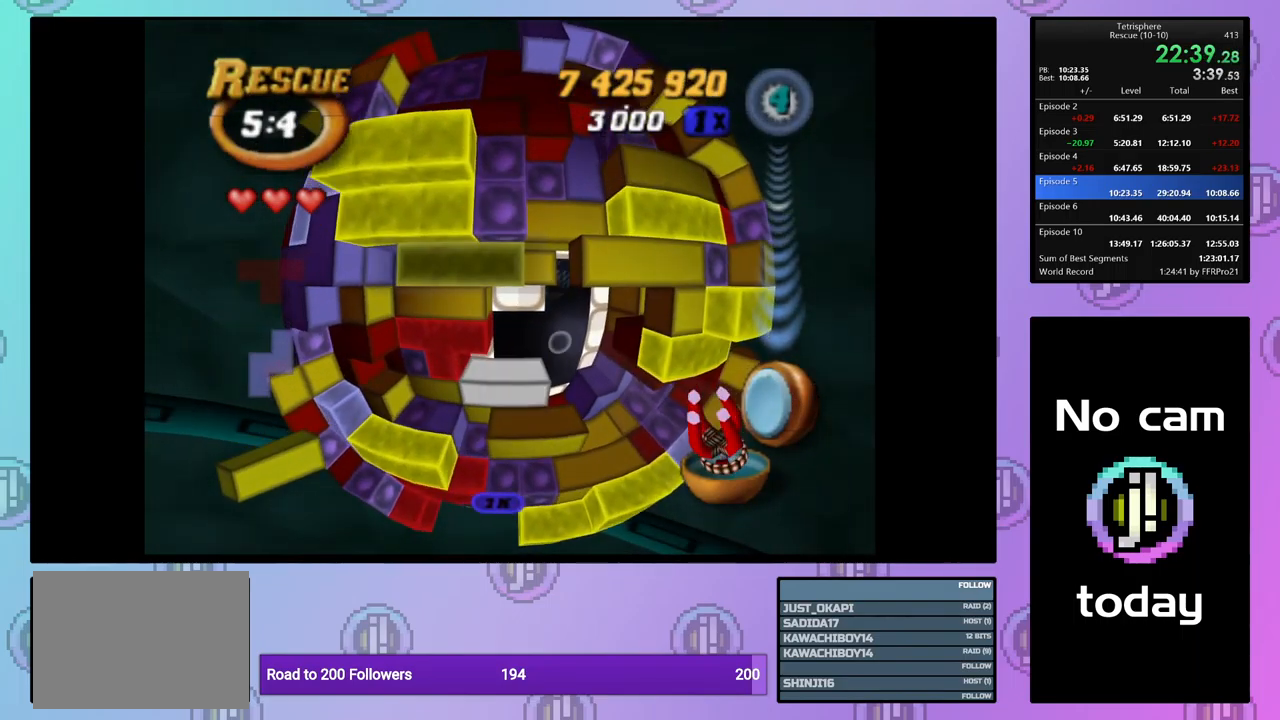
{"buttons": ["DPAD_DOWN"], "events": [[17, "DPAD_LEFT", "up"], [167, "SQUARE", "up"], [200, "DPAD_DOWN", "down"], [284, "DPAD_DOWN", "up"], [367, "CROSS", "down"], [450, "CROSS", "up"], [500, "DPAD_DOWN", "down"]]}
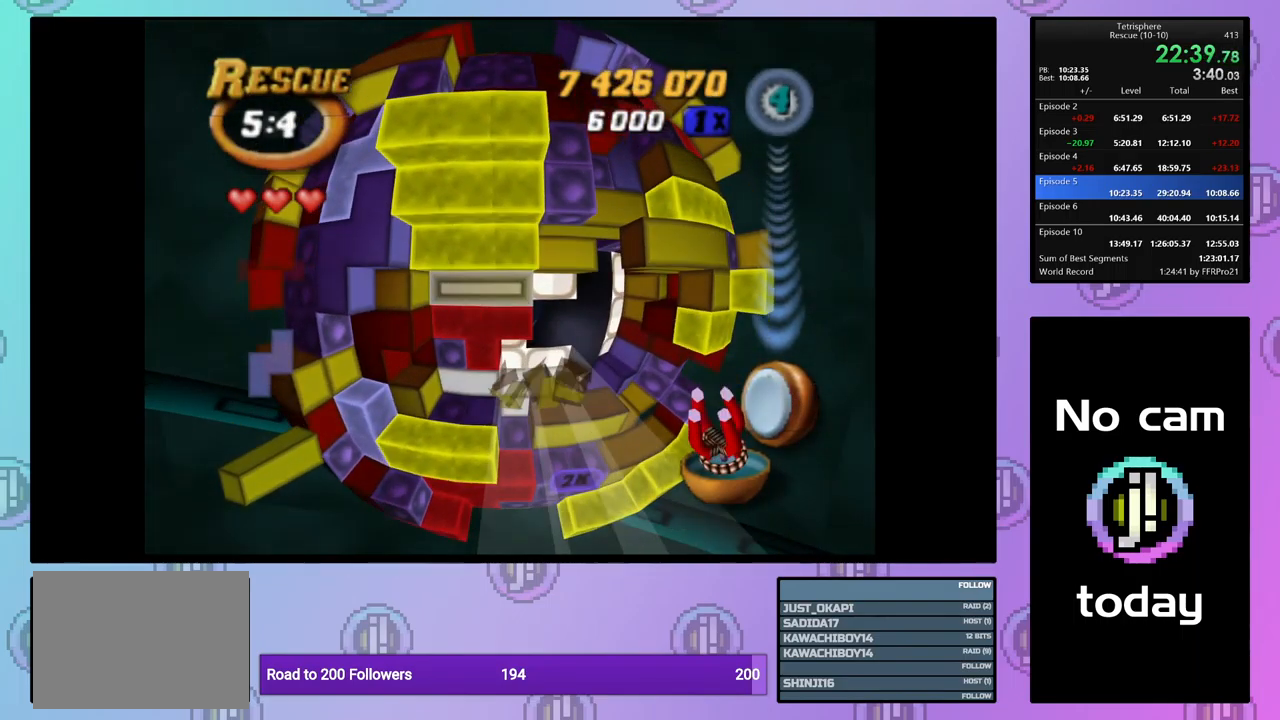
{"buttons": ["DPAD_UP"], "events": [[84, "DPAD_DOWN", "up"], [167, "DPAD_DOWN", "down"], [234, "DPAD_DOWN", "up"], [484, "DPAD_UP", "down"]]}
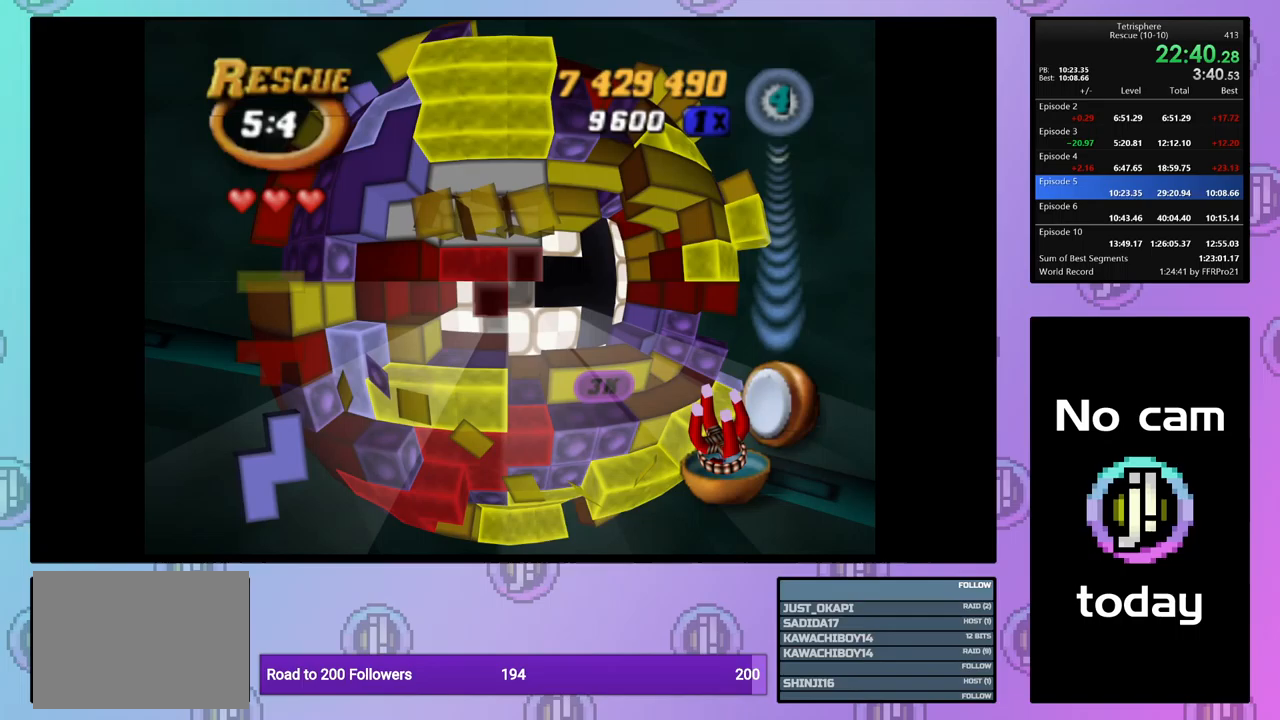
{"buttons": ["DPAD_LEFT"], "events": [[83, "DPAD_UP", "up"], [150, "DPAD_UP", "down"], [233, "DPAD_UP", "up"], [317, "DPAD_LEFT", "down"], [417, "DPAD_LEFT", "up"], [500, "DPAD_LEFT", "down"]]}
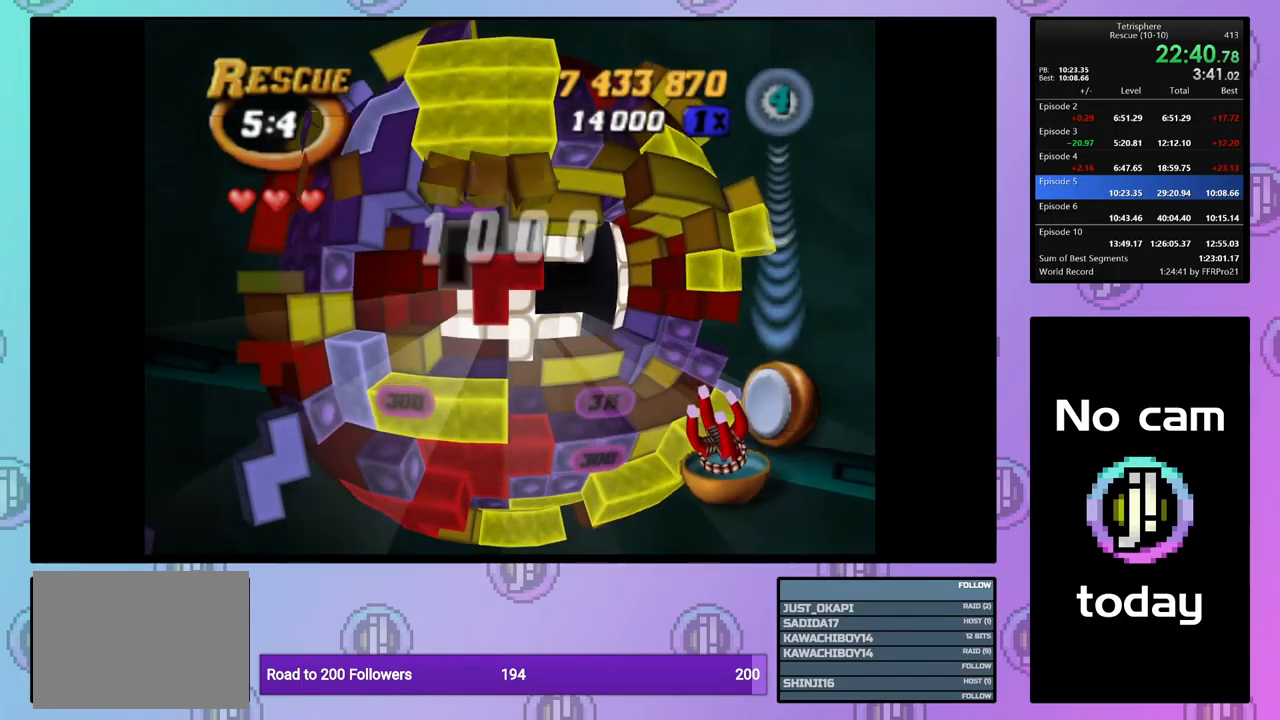
{"buttons": [], "events": [[83, "DPAD_LEFT", "up"], [133, "DPAD_LEFT", "down"], [217, "DPAD_LEFT", "up"], [300, "DPAD_UP", "down"], [400, "DPAD_UP", "up"]]}
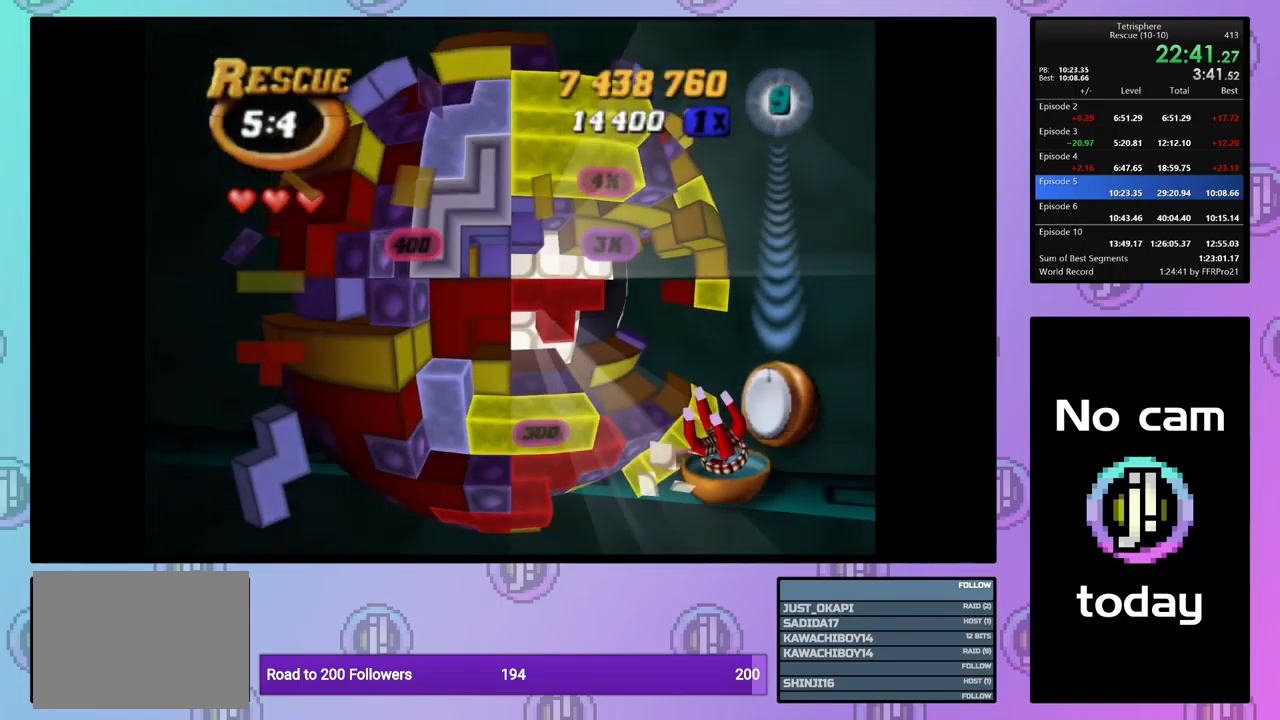
{"buttons": ["DPAD_RIGHT"], "events": [[33, "CROSS", "down"], [117, "DPAD_RIGHT", "down"], [150, "CROSS", "up"], [217, "DPAD_RIGHT", "up"], [283, "DPAD_RIGHT", "down"], [367, "DPAD_RIGHT", "up"], [433, "DPAD_RIGHT", "down"]]}
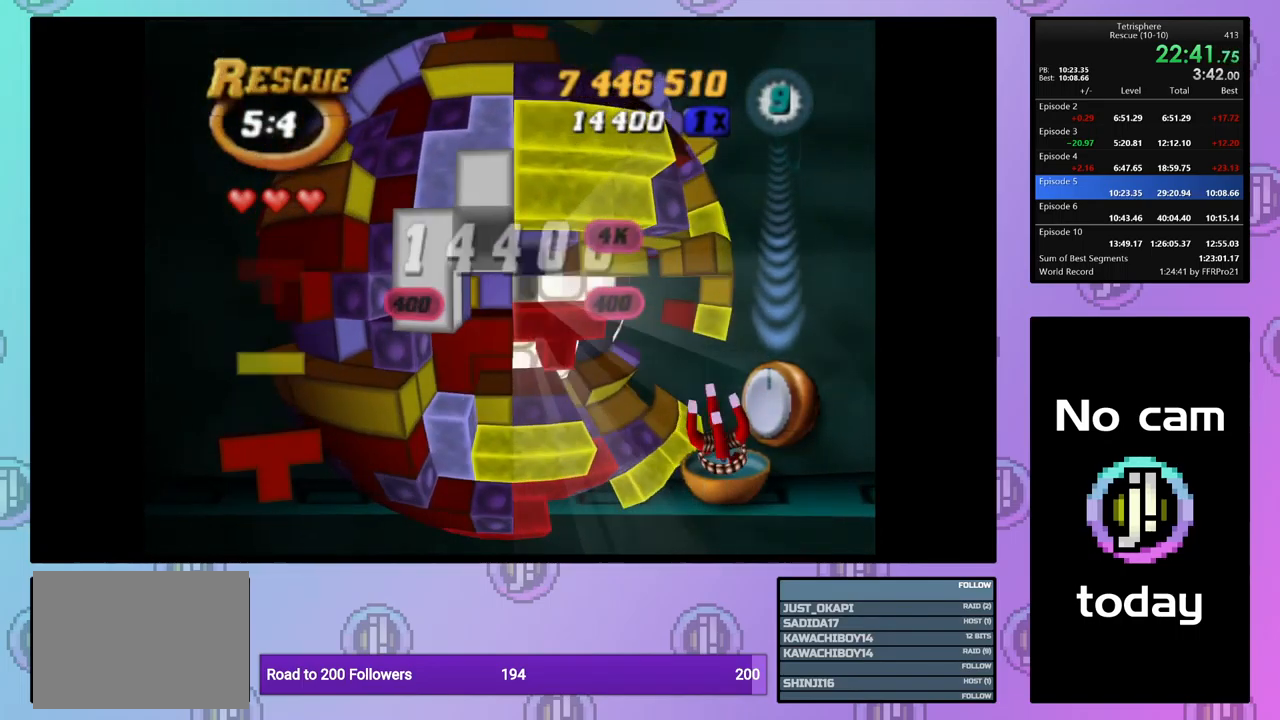
{"buttons": [], "events": [[17, "DPAD_RIGHT", "up"], [100, "DPAD_DOWN", "down"], [183, "DPAD_DOWN", "up"], [250, "DPAD_DOWN", "down"], [350, "DPAD_DOWN", "up"]]}
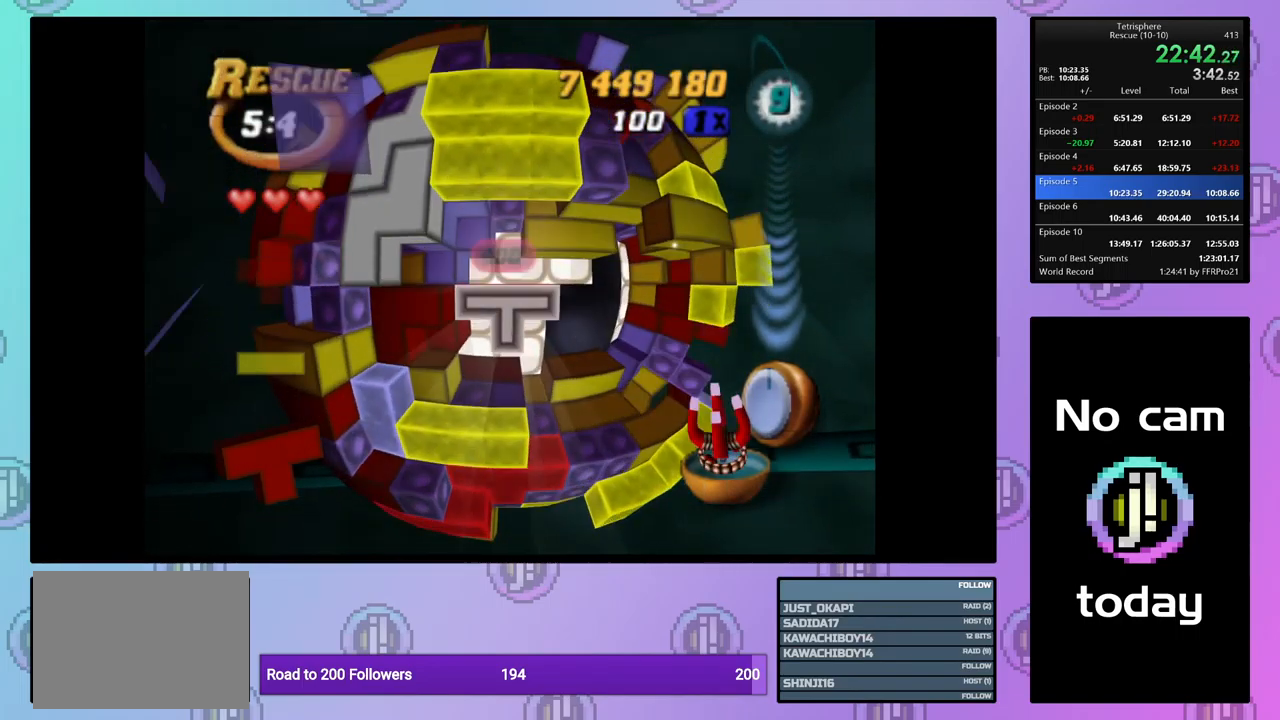
{"buttons": ["DPAD_RIGHT"], "events": [[300, "CROSS", "down"], [417, "CROSS", "up"], [467, "DPAD_RIGHT", "down"]]}
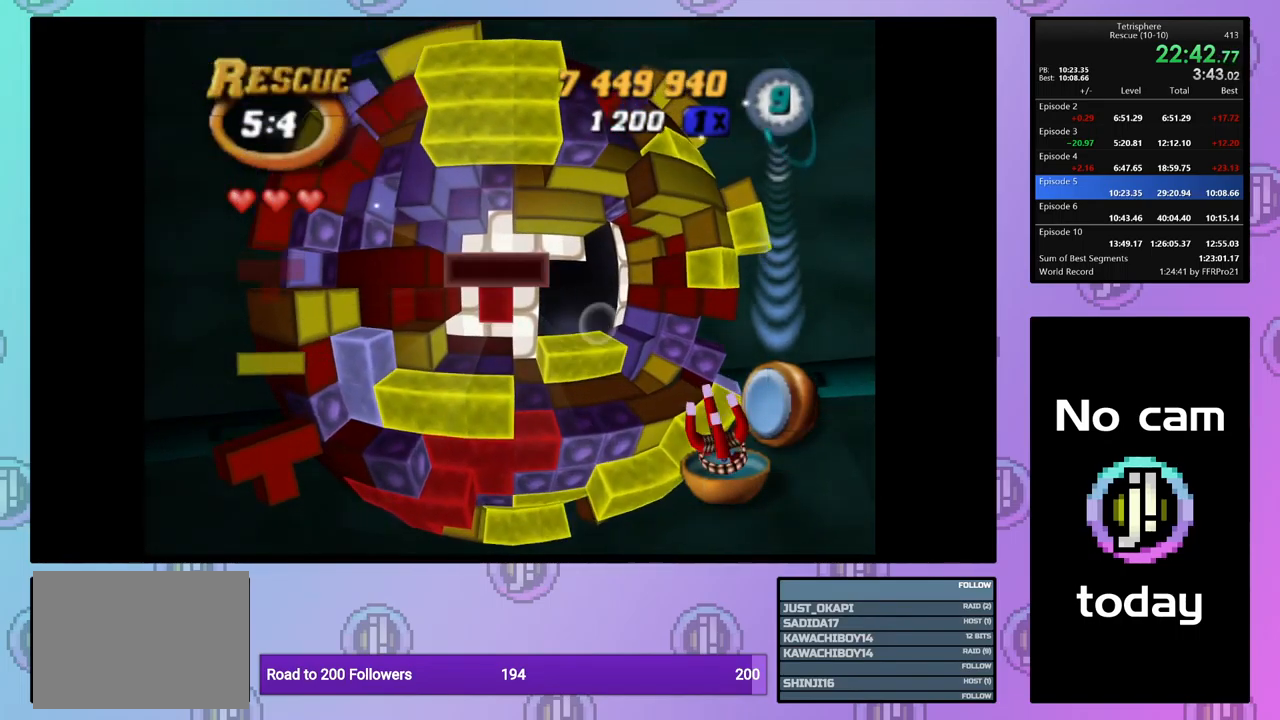
{"buttons": ["DPAD_DOWN"], "events": [[33, "DPAD_RIGHT", "up"], [100, "DPAD_RIGHT", "down"], [183, "DPAD_RIGHT", "up"], [317, "DPAD_DOWN", "down"], [400, "DPAD_DOWN", "up"], [483, "DPAD_DOWN", "down"]]}
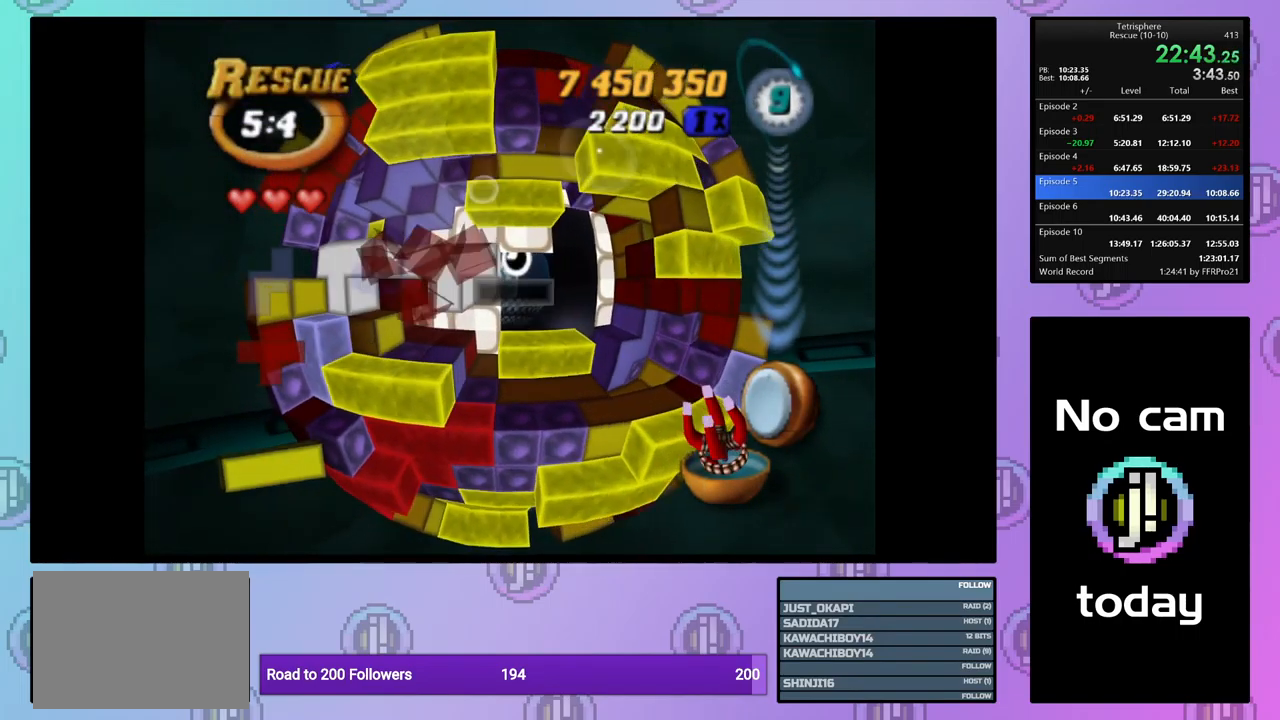
{"buttons": ["DPAD_DOWN"], "events": [[83, "DPAD_DOWN", "up"], [317, "DPAD_RIGHT", "down"], [383, "DPAD_RIGHT", "up"], [483, "DPAD_DOWN", "down"]]}
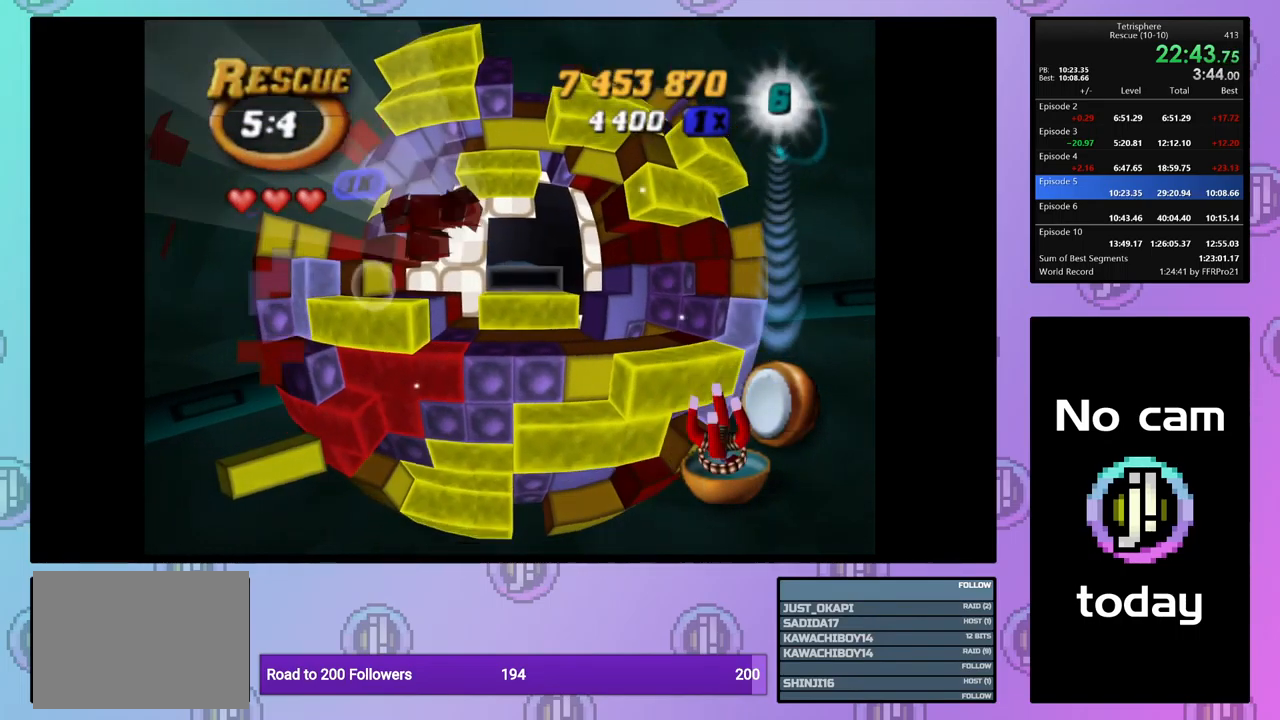
{"buttons": ["SQUARE", "DPAD_UP"], "events": [[67, "DPAD_DOWN", "up"], [67, "SQUARE", "down"], [167, "DPAD_LEFT", "down"], [250, "DPAD_LEFT", "up"], [350, "DPAD_UP", "down"], [433, "DPAD_UP", "up"], [500, "DPAD_UP", "down"]]}
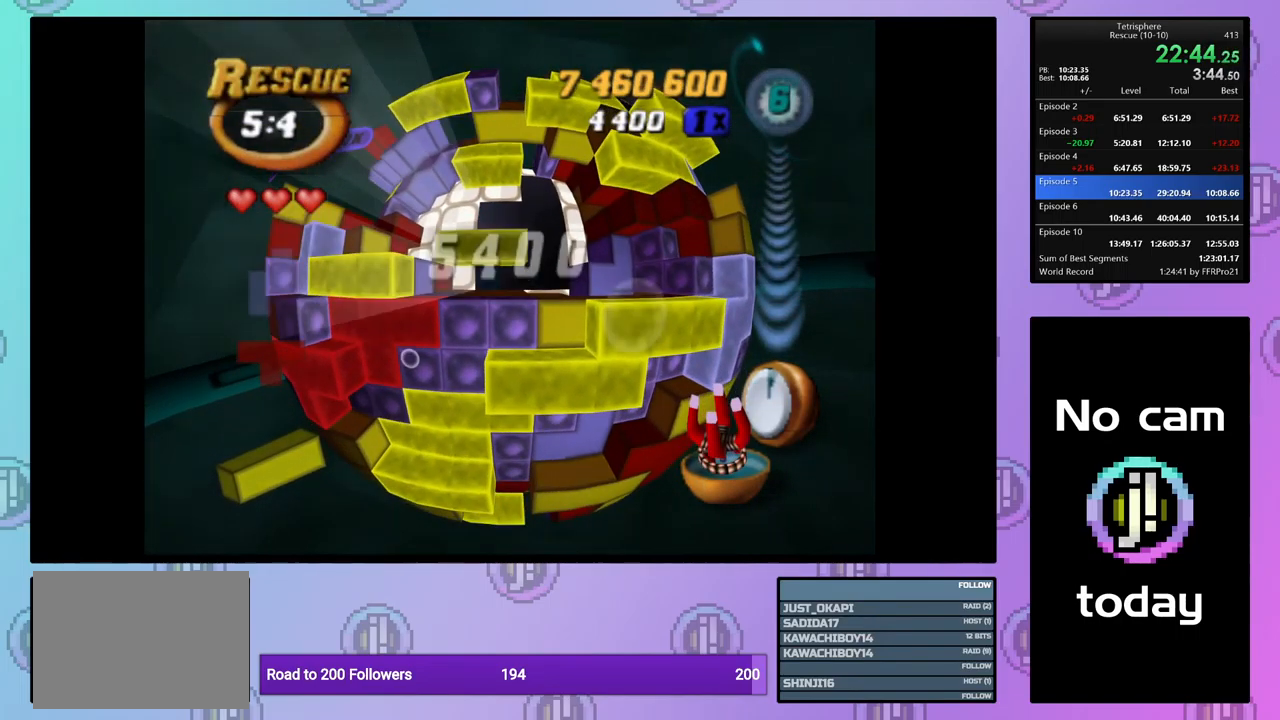
{"buttons": ["SQUARE"], "events": [[83, "DPAD_UP", "up"], [150, "DPAD_UP", "down"], [250, "DPAD_UP", "up"], [300, "DPAD_UP", "down"], [383, "DPAD_UP", "up"]]}
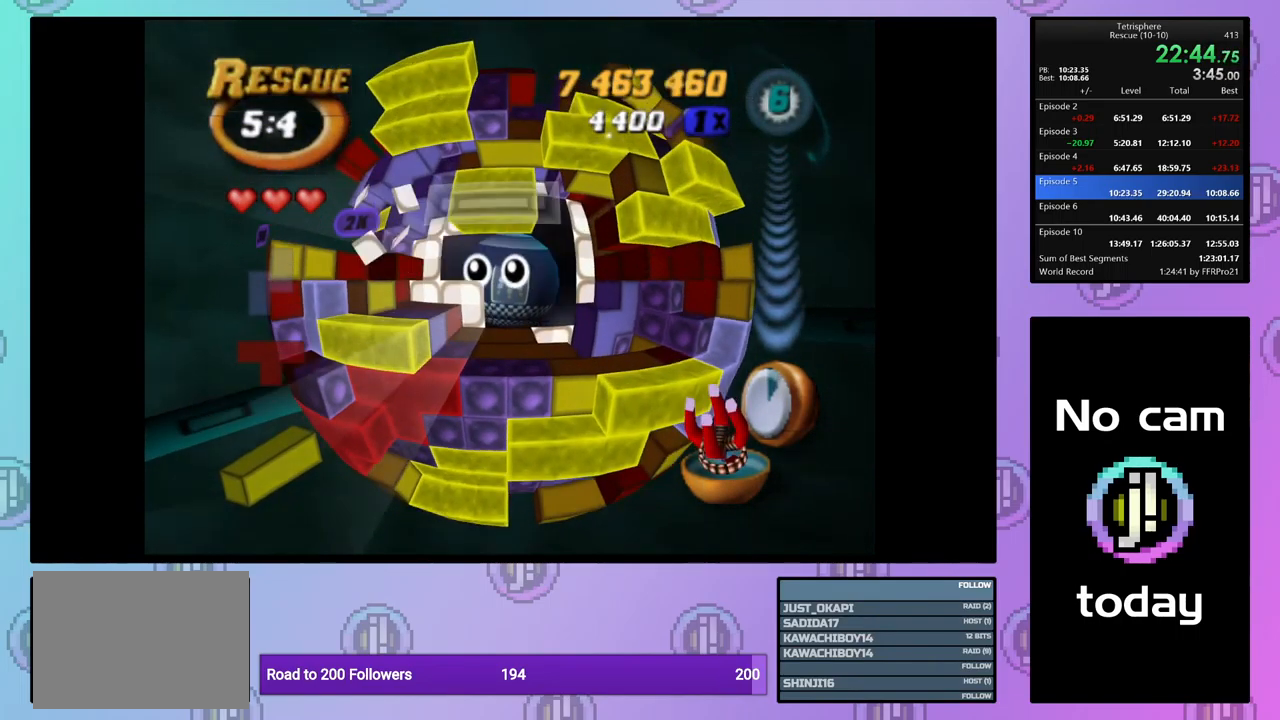
{"buttons": [], "events": [[133, "SQUARE", "up"], [200, "DPAD_LEFT", "down"], [283, "DPAD_LEFT", "up"], [350, "DPAD_LEFT", "down"], [433, "DPAD_LEFT", "up"]]}
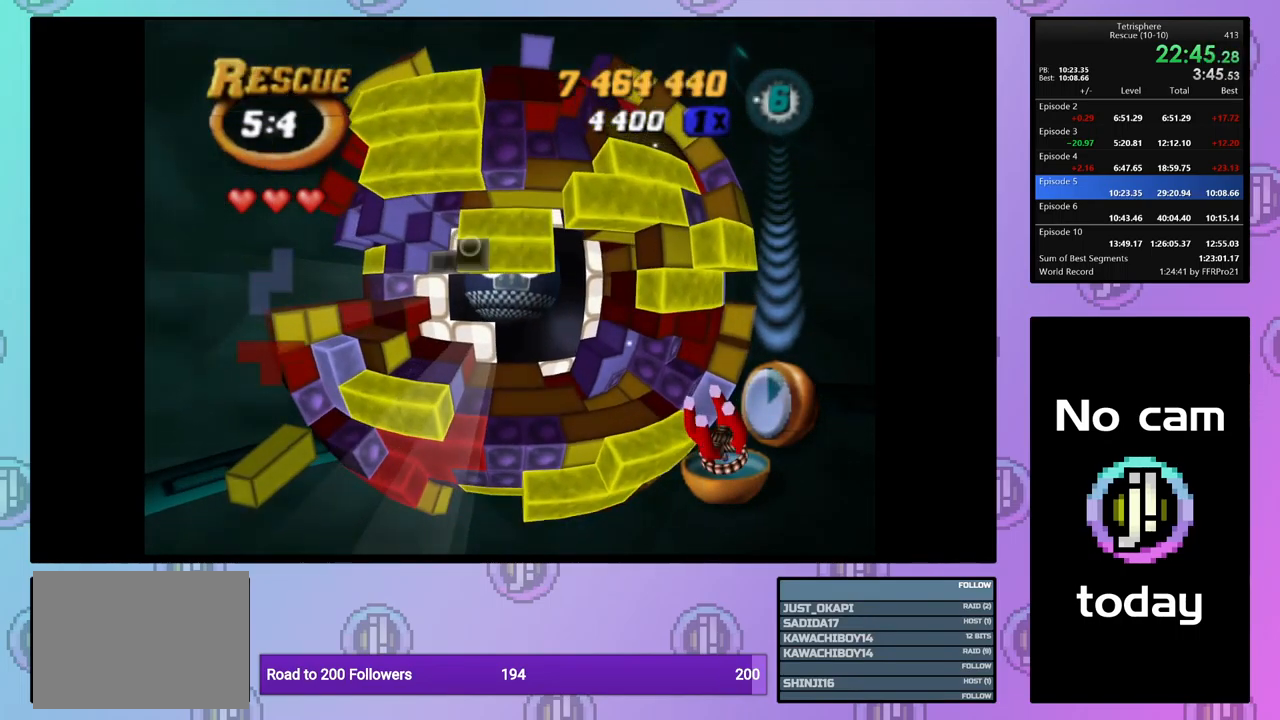
{"buttons": ["DPAD_DOWN"], "events": [[17, "DPAD_LEFT", "down"], [66, "DPAD_LEFT", "up"], [149, "DPAD_DOWN", "down"], [233, "DPAD_DOWN", "up"], [299, "DPAD_DOWN", "down"], [383, "DPAD_DOWN", "up"], [449, "DPAD_DOWN", "down"]]}
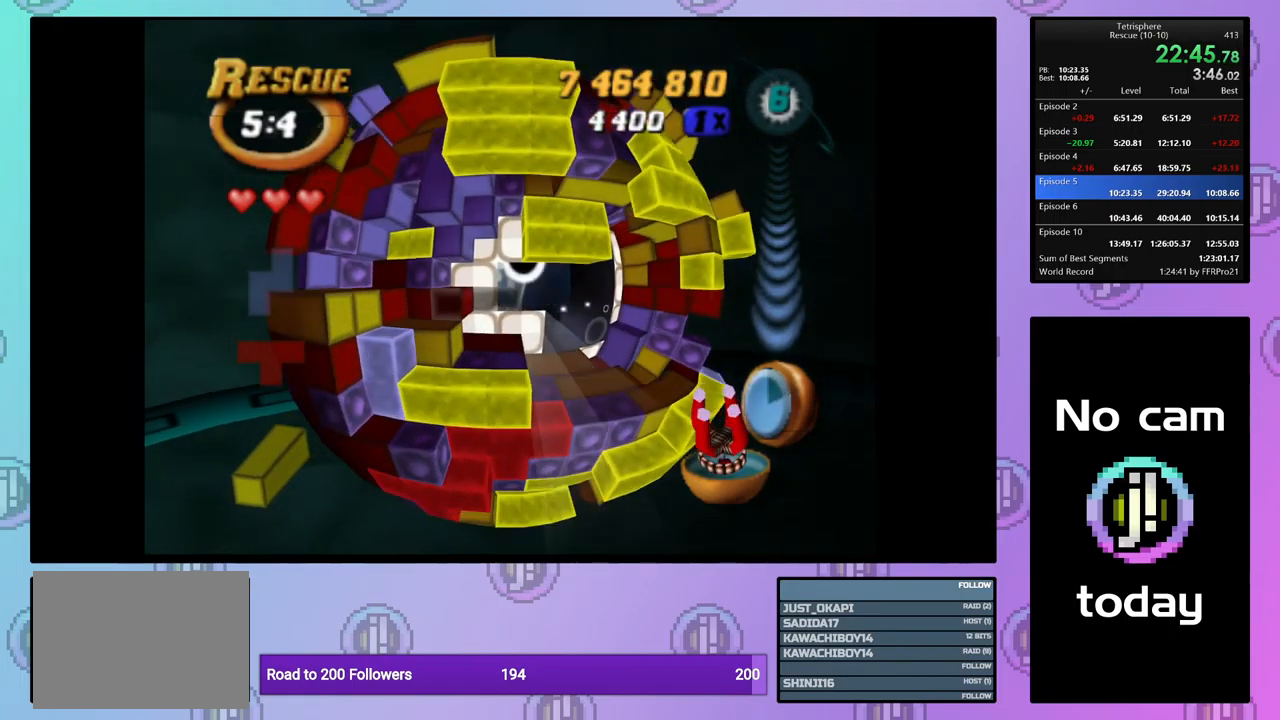
{"buttons": ["SQUARE"], "events": [[50, "DPAD_DOWN", "up"], [100, "DPAD_DOWN", "down"], [167, "DPAD_DOWN", "up"], [250, "SQUARE", "down"], [383, "DPAD_RIGHT", "down"], [483, "DPAD_RIGHT", "up"]]}
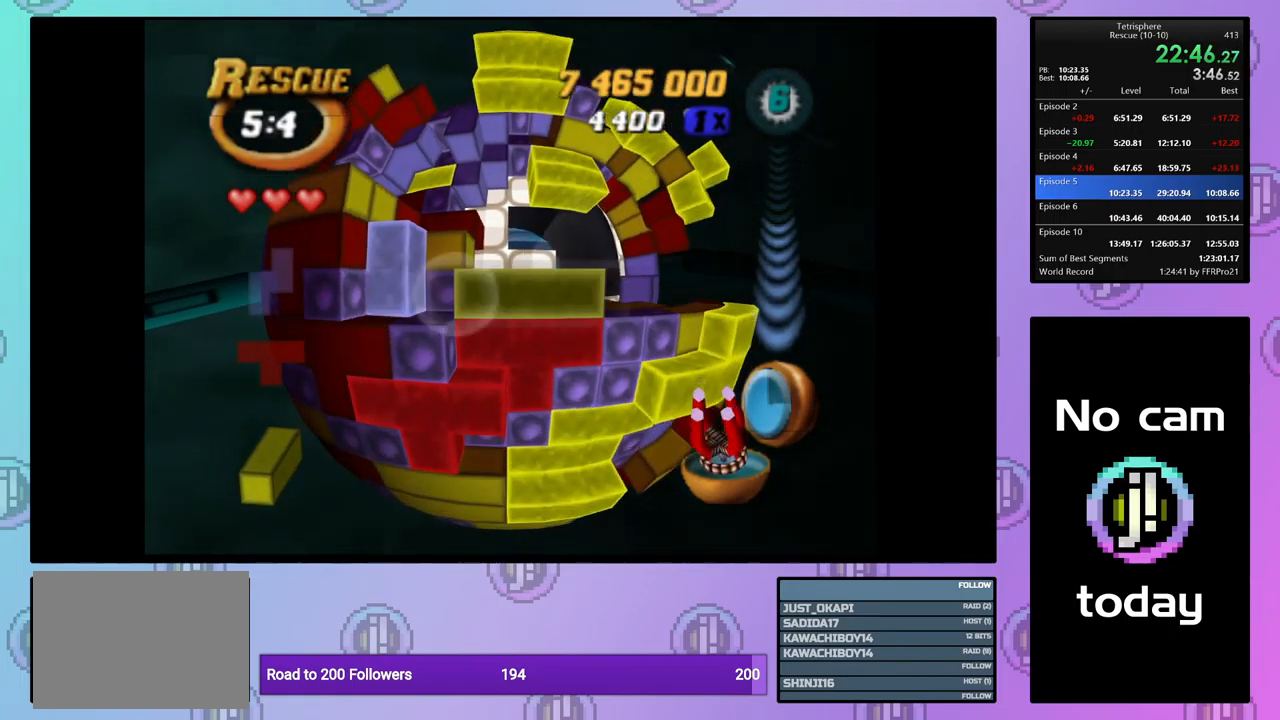
{"buttons": ["SQUARE"], "events": [[33, "DPAD_RIGHT", "down"], [133, "DPAD_RIGHT", "up"], [233, "DPAD_UP", "down"], [300, "DPAD_UP", "up"], [383, "DPAD_UP", "down"], [467, "DPAD_UP", "up"]]}
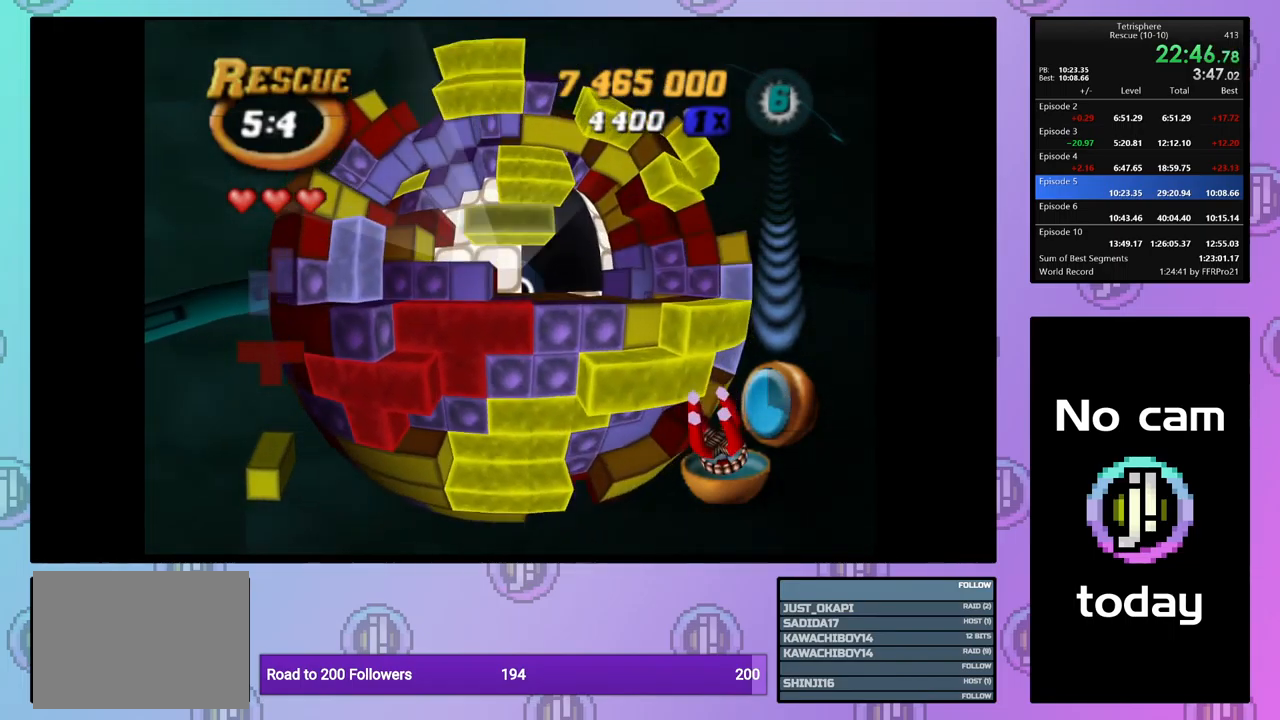
{"buttons": ["SQUARE"], "events": [[33, "DPAD_UP", "down"], [117, "DPAD_UP", "up"], [367, "DPAD_RIGHT", "down"], [467, "DPAD_RIGHT", "up"]]}
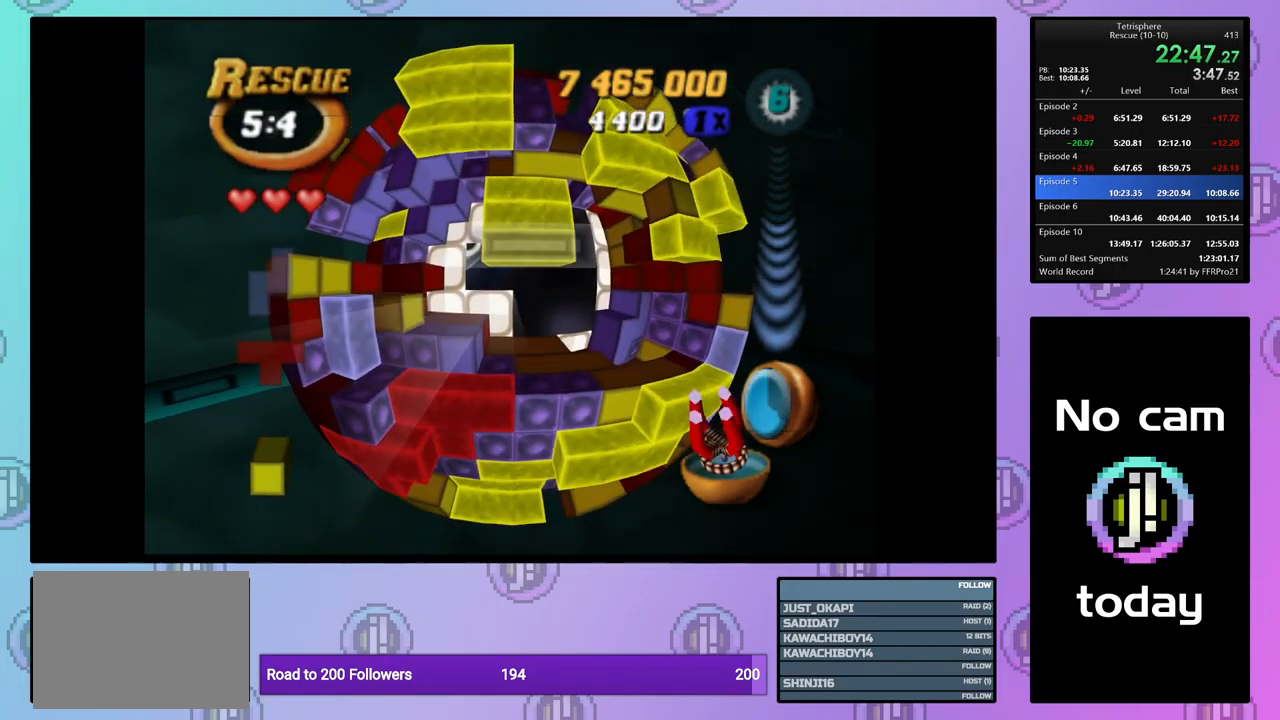
{"buttons": ["DPAD_LEFT"], "events": [[233, "SQUARE", "up"], [333, "CROSS", "down"], [433, "CROSS", "up"], [433, "DPAD_LEFT", "down"]]}
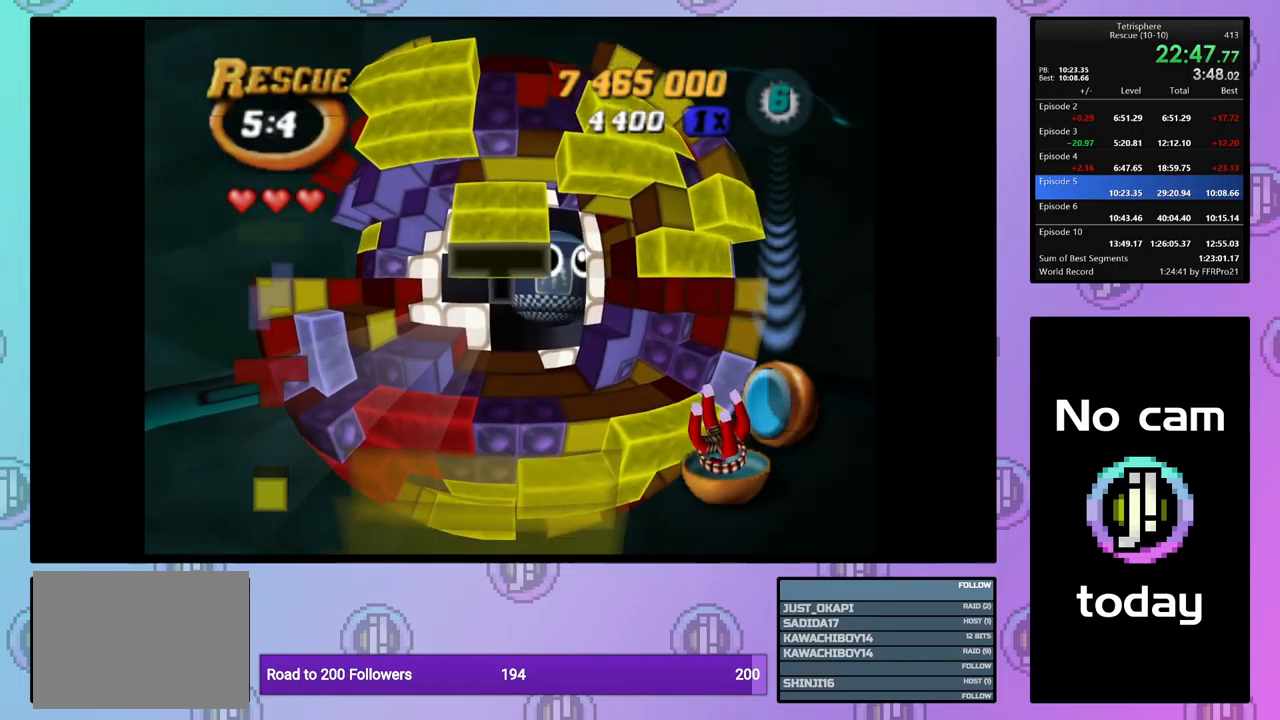
{"buttons": [], "events": [[17, "DPAD_LEFT", "up"], [83, "DPAD_LEFT", "down"], [167, "DPAD_LEFT", "up"], [250, "DPAD_DOWN", "down"], [317, "DPAD_DOWN", "up"], [383, "DPAD_DOWN", "down"], [467, "DPAD_DOWN", "up"]]}
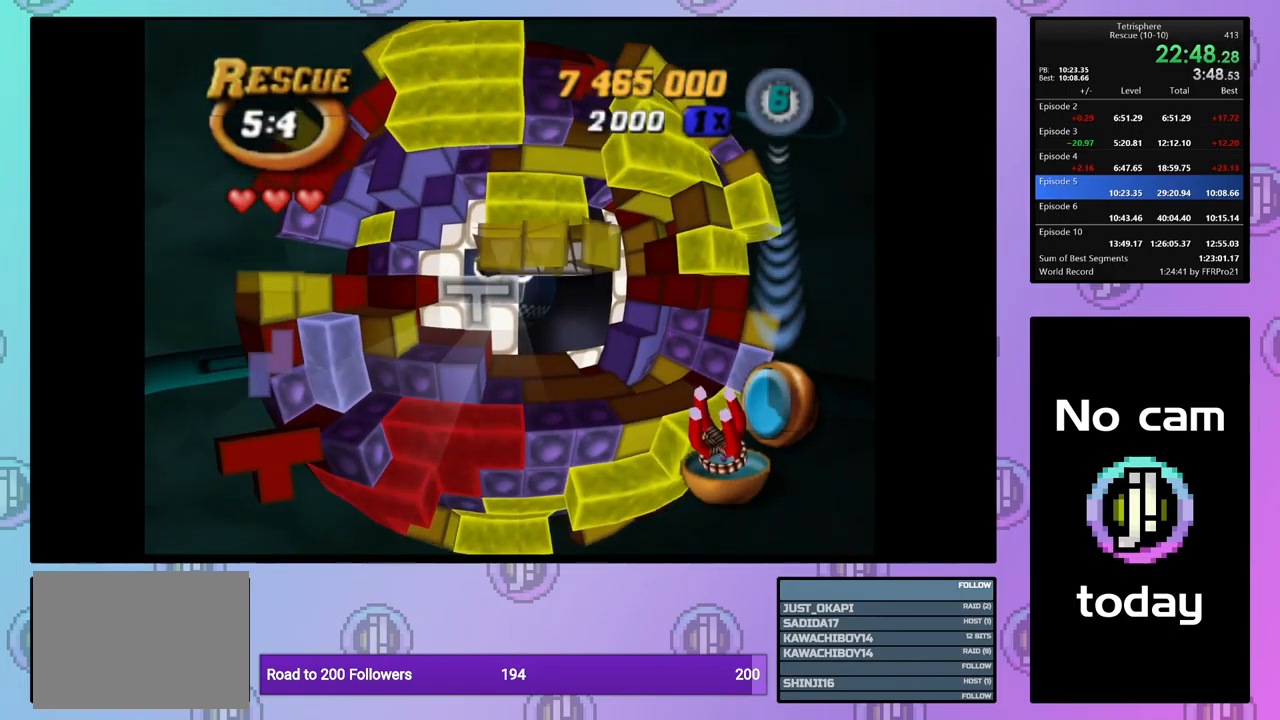
{"buttons": ["SQUARE", "DPAD_UP"], "events": [[50, "DPAD_DOWN", "down"], [117, "DPAD_DOWN", "up"], [183, "DPAD_DOWN", "down"], [300, "DPAD_DOWN", "up"], [350, "SQUARE", "down"], [433, "DPAD_UP", "down"]]}
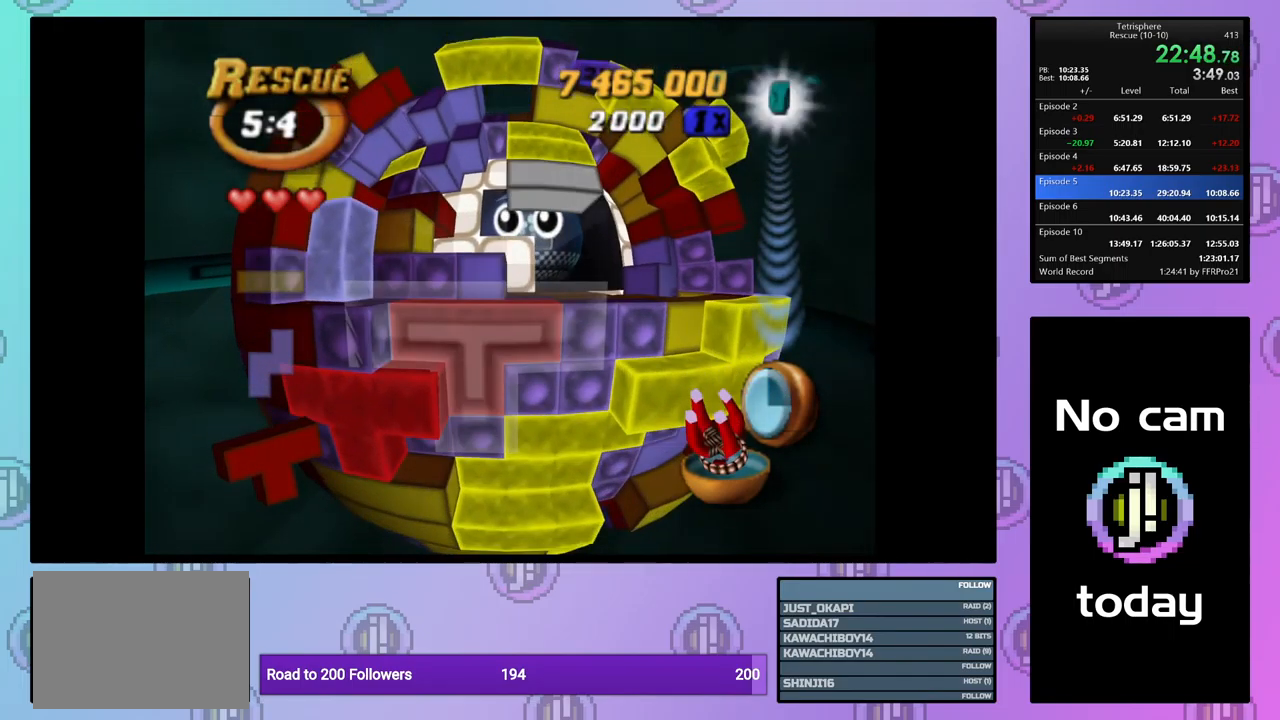
{"buttons": ["SQUARE"], "events": [[33, "DPAD_UP", "up"], [83, "DPAD_UP", "down"], [183, "DPAD_UP", "up"], [250, "DPAD_UP", "down"], [367, "DPAD_UP", "up"]]}
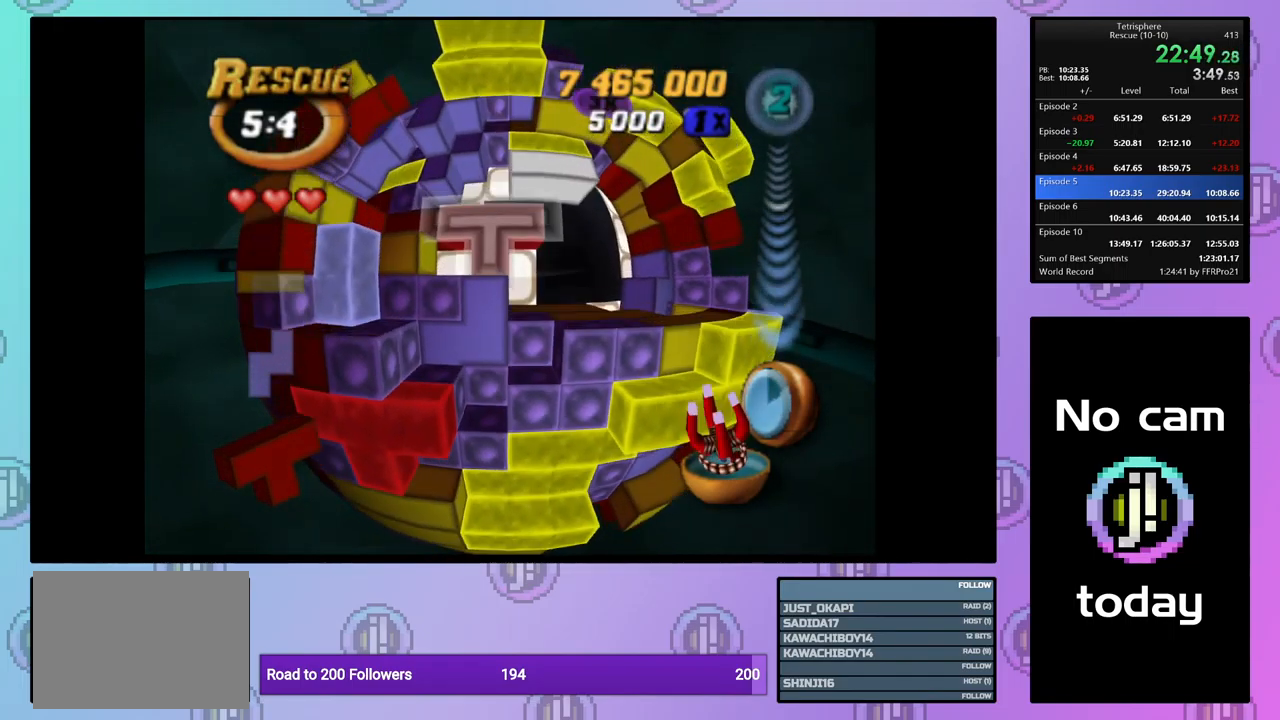
{"buttons": ["DPAD_DOWN"], "events": [[100, "SQUARE", "up"], [200, "CROSS", "down"], [283, "CROSS", "up"], [283, "DPAD_DOWN", "down"], [383, "DPAD_DOWN", "up"], [433, "DPAD_DOWN", "down"]]}
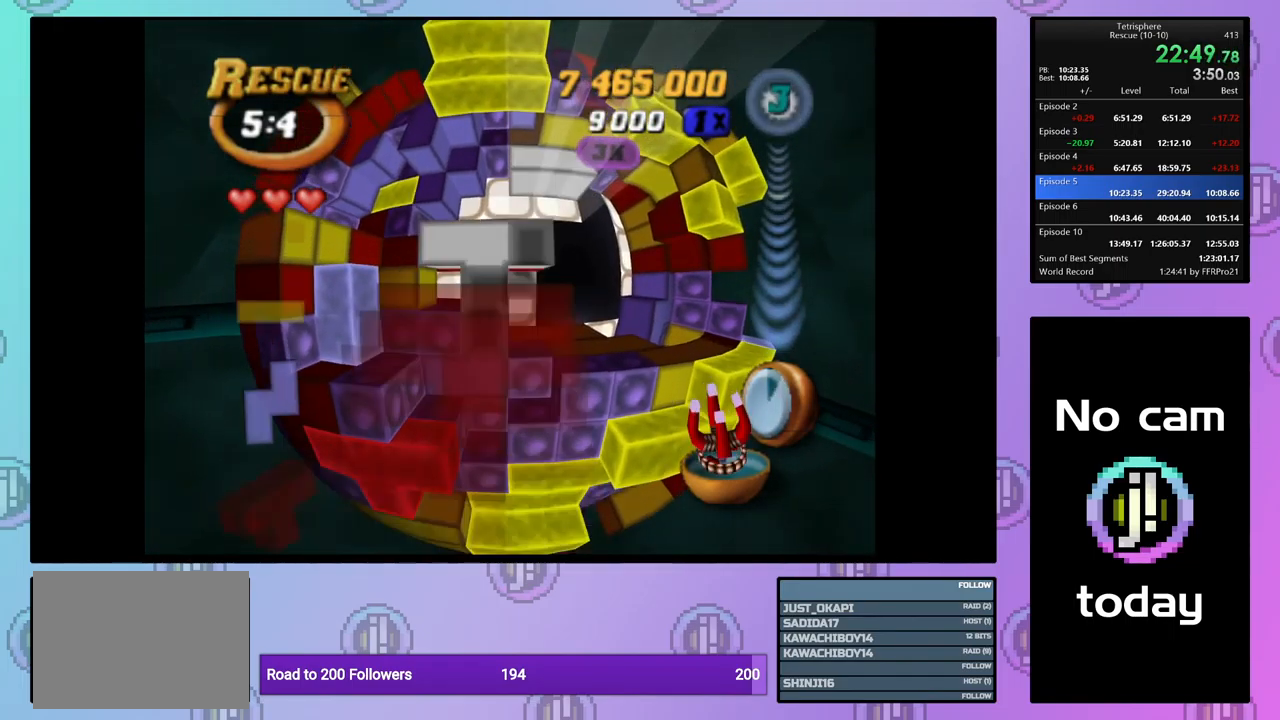
{"buttons": ["SQUARE"], "events": [[67, "DPAD_DOWN", "up"], [233, "DPAD_LEFT", "down"], [317, "DPAD_LEFT", "up"], [400, "DPAD_DOWN", "down"], [483, "DPAD_DOWN", "up"], [483, "SQUARE", "down"]]}
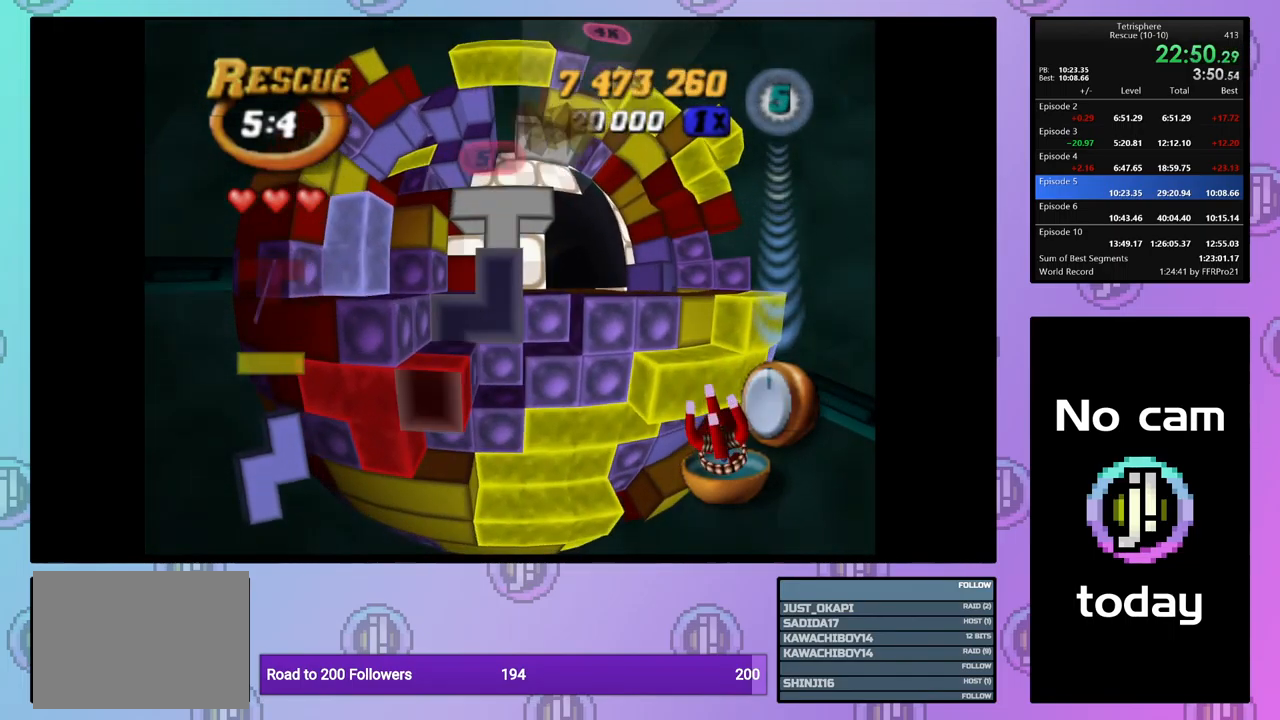
{"buttons": ["SQUARE", "DPAD_UP"], "events": [[117, "DPAD_UP", "down"], [217, "DPAD_UP", "up"], [284, "DPAD_UP", "down"], [384, "DPAD_UP", "up"], [450, "DPAD_UP", "down"]]}
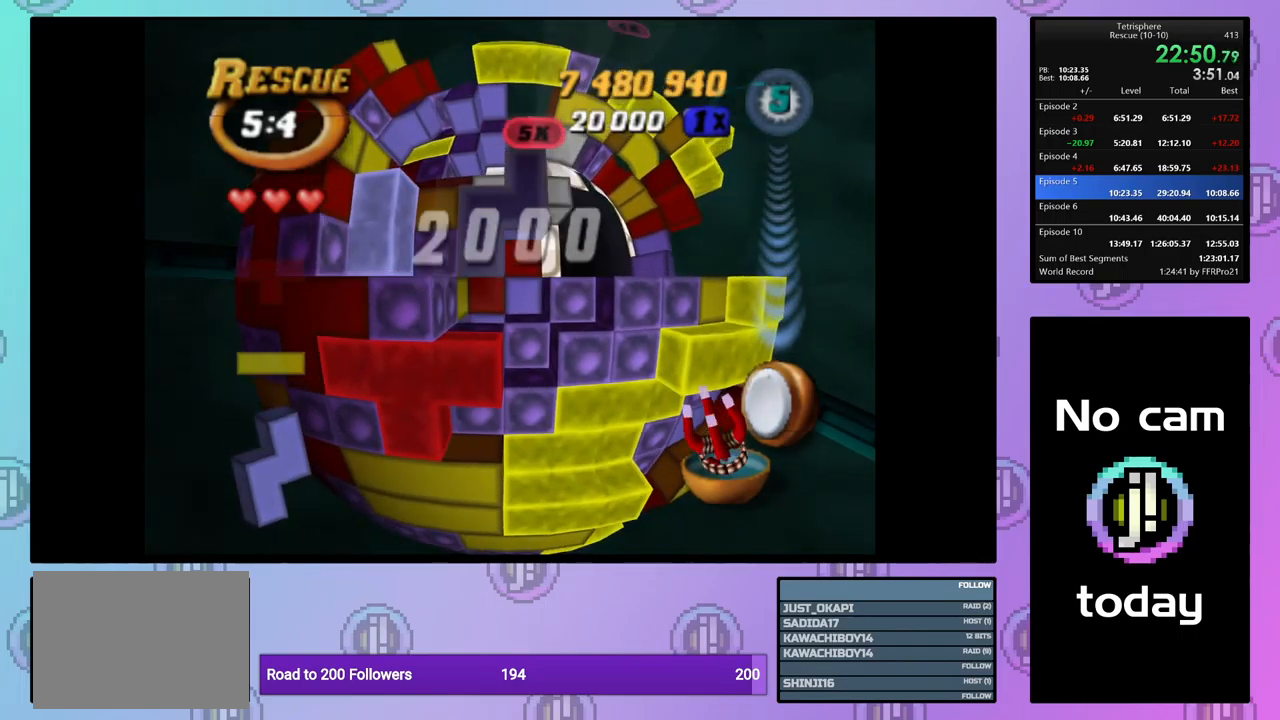
{"buttons": ["SQUARE"], "events": [[34, "DPAD_UP", "up"], [117, "DPAD_UP", "down"], [234, "DPAD_UP", "up"], [334, "DPAD_UP", "down"], [417, "DPAD_UP", "up"]]}
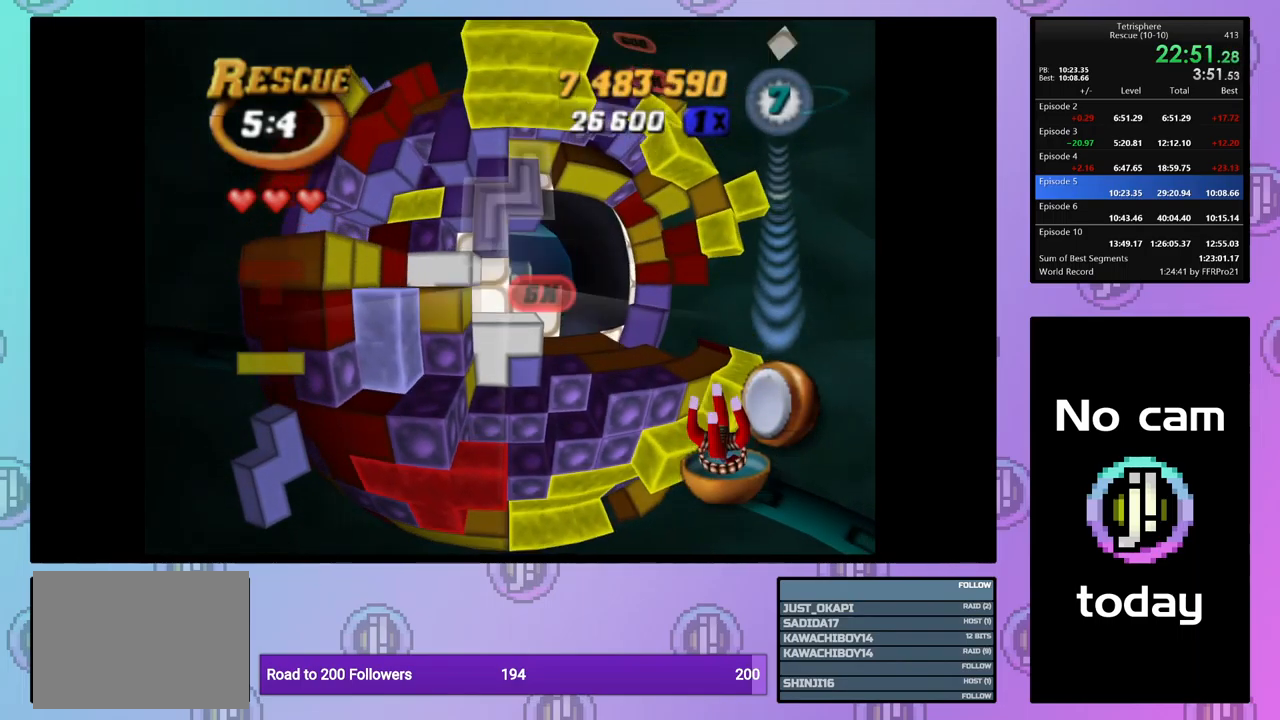
{"buttons": ["DPAD_UP"], "events": [[234, "SQUARE", "up"], [334, "CROSS", "down"], [450, "CROSS", "up"], [450, "DPAD_UP", "down"]]}
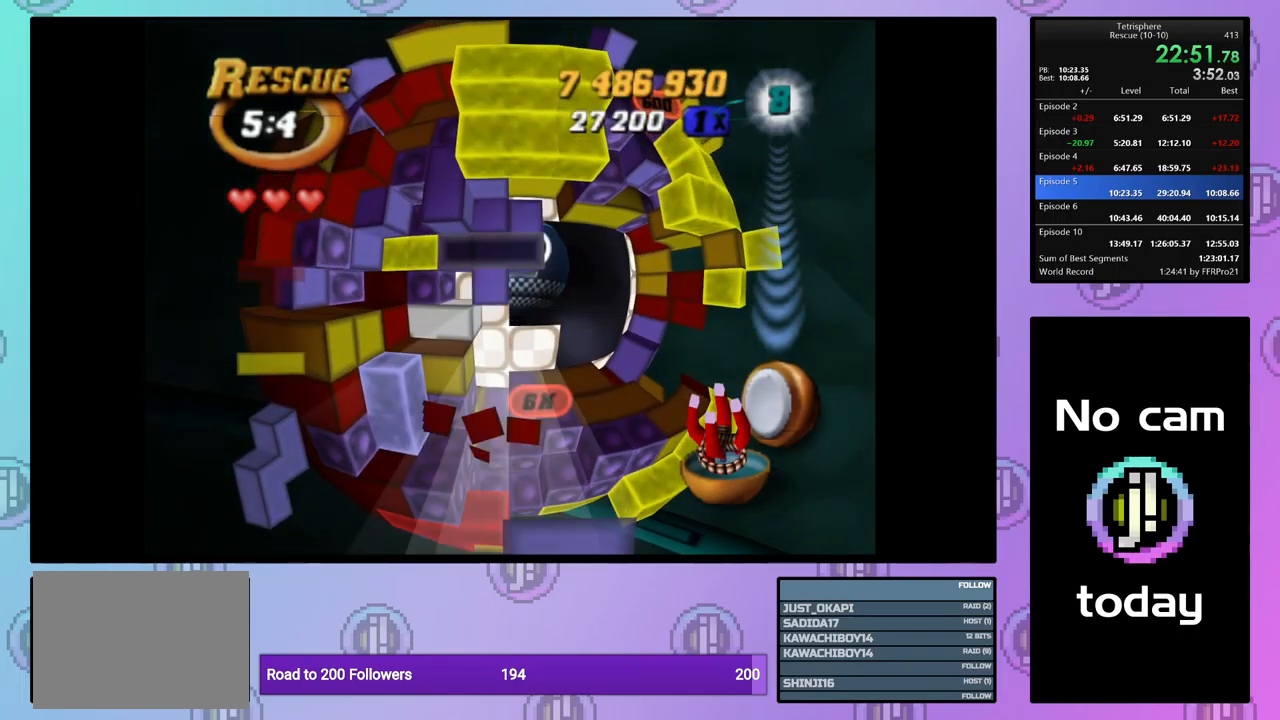
{"buttons": [], "events": [[17, "DPAD_UP", "up"], [67, "DPAD_UP", "down"], [184, "DPAD_UP", "up"], [300, "DPAD_RIGHT", "down"], [400, "DPAD_RIGHT", "up"]]}